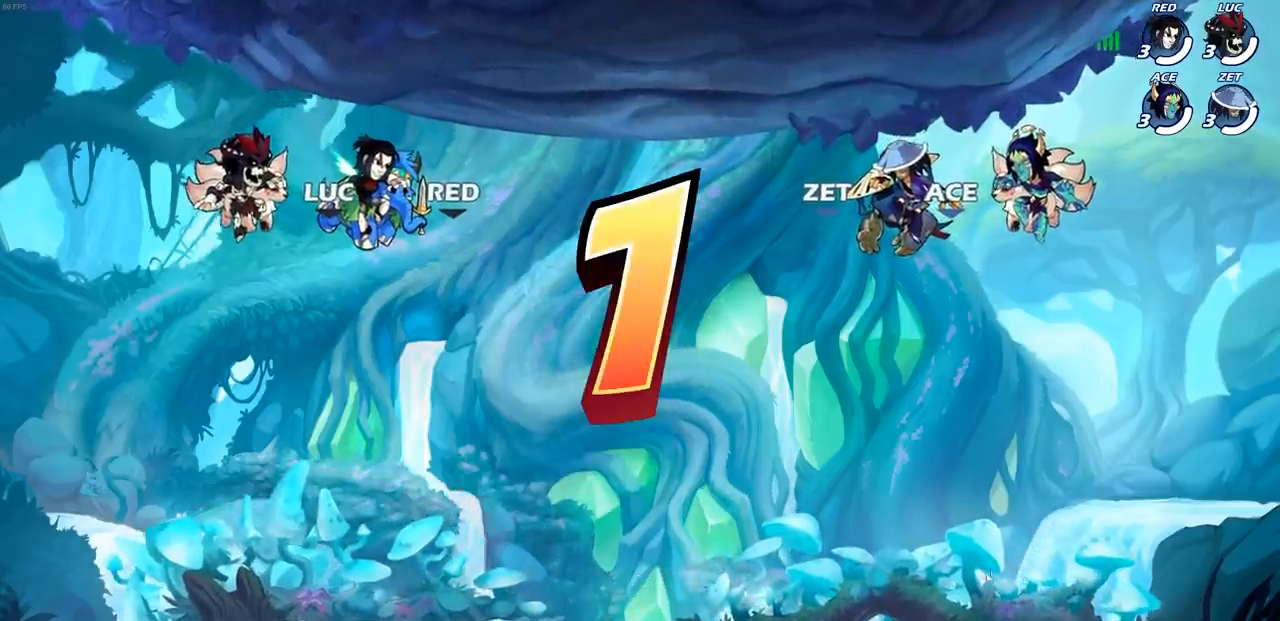
Gameplay with a controller (PlayStation layout); each line is a JSON object with the inputs held at the frame after it. "events" lists button and stick changes between this image and that frame as [ms after this image, input, new state], when the widget could be followed in between.
{"buttons": ["SELECT"], "left_stick": "center", "right_stick": "center", "events": [[133, "SELECT", "down"]]}
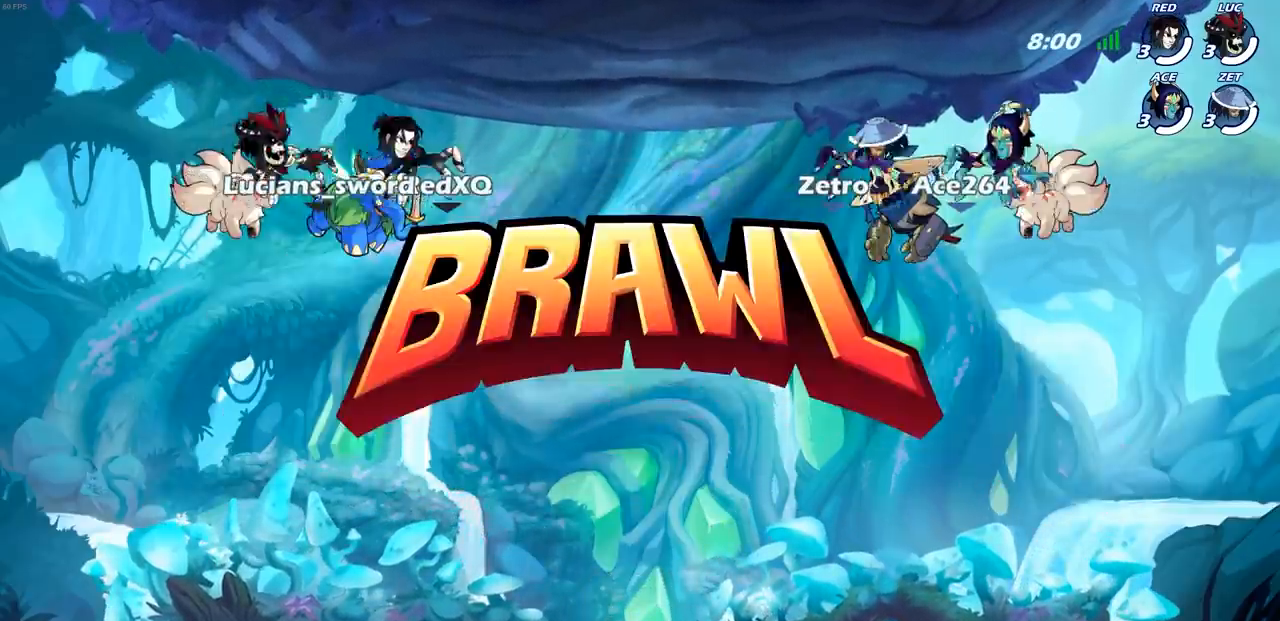
{"buttons": ["SELECT"], "left_stick": "center", "right_stick": "center", "events": []}
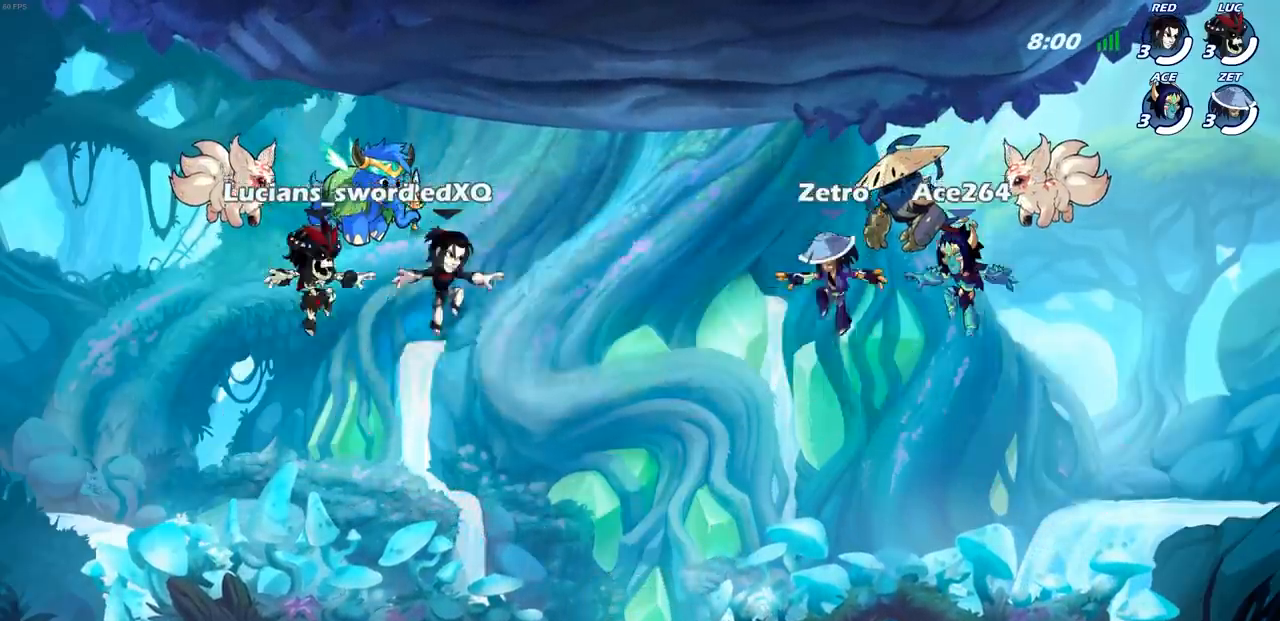
{"buttons": ["SELECT"], "left_stick": "center", "right_stick": "center", "events": []}
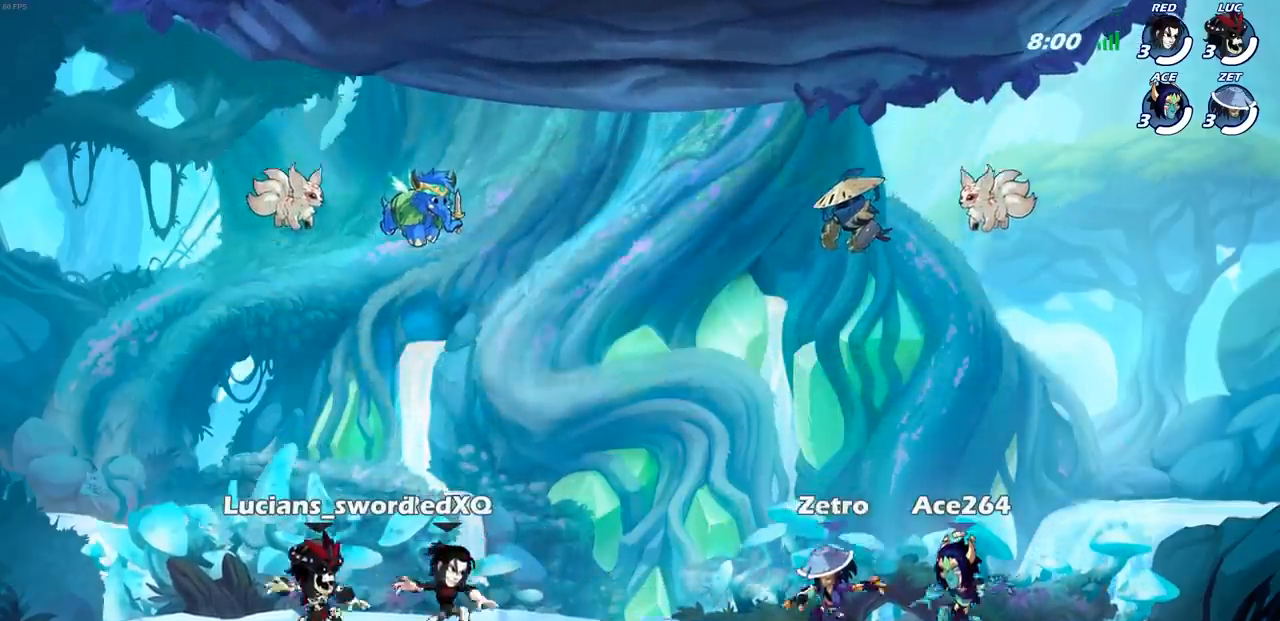
{"buttons": ["SELECT"], "left_stick": "center", "right_stick": "center", "events": []}
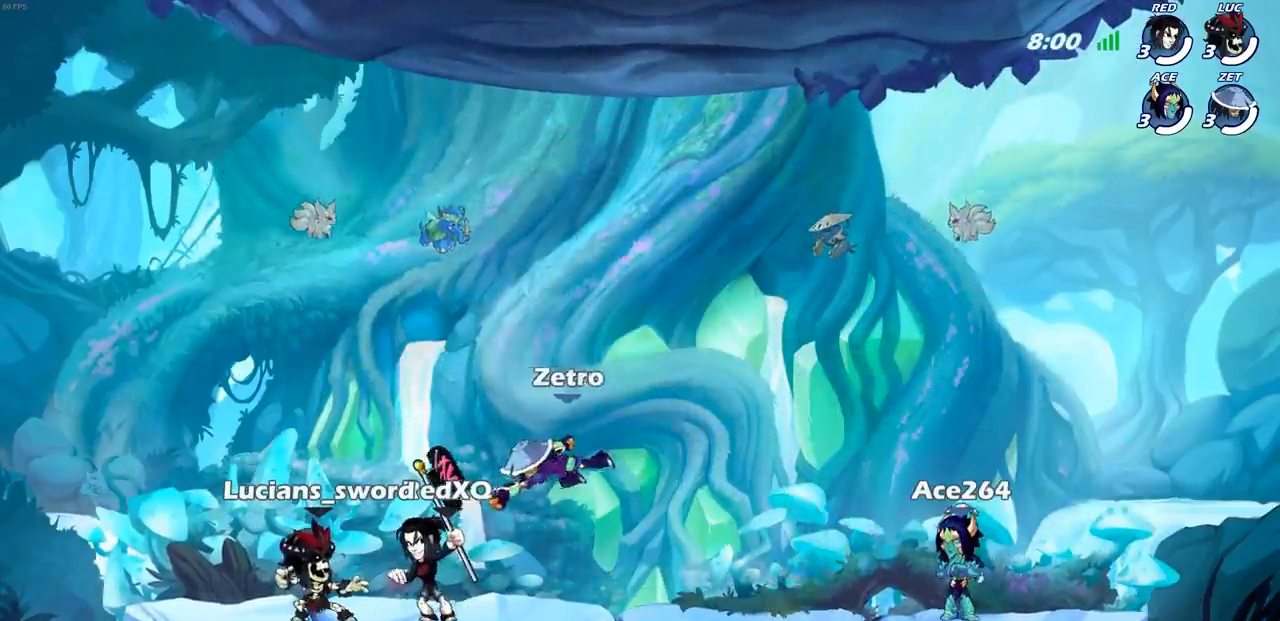
{"buttons": [], "left_stick": "center", "right_stick": "center", "events": [[483, "SELECT", "up"]]}
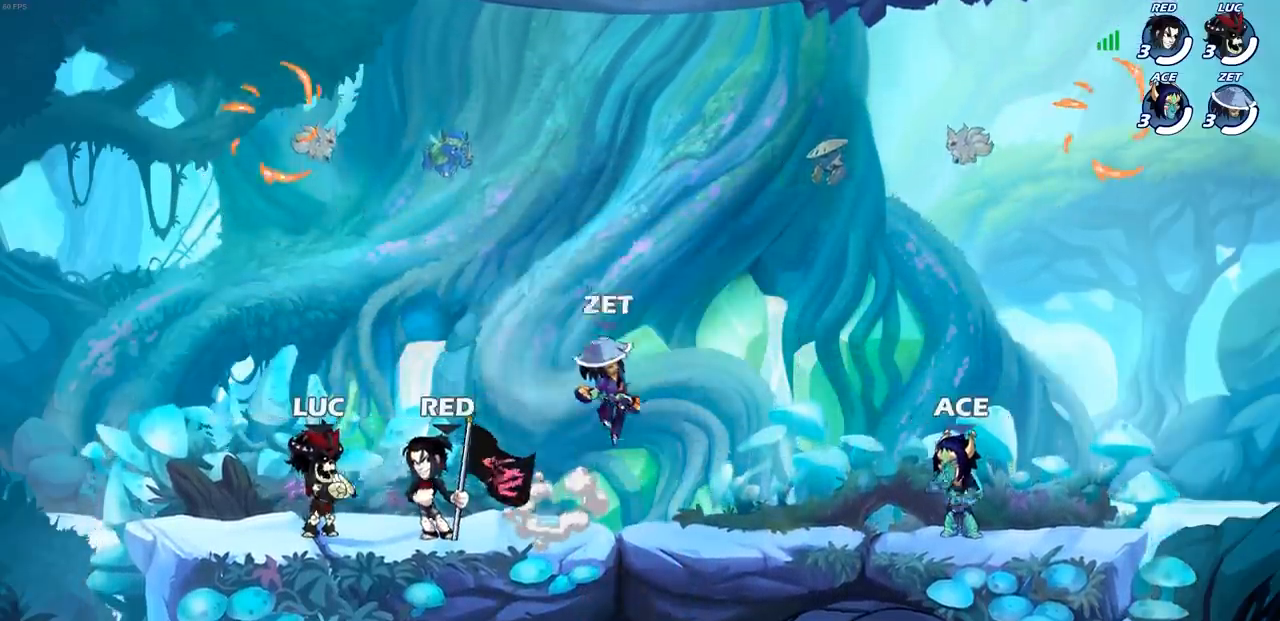
{"buttons": ["SELECT"], "left_stick": "center", "right_stick": "center", "events": [[500, "SELECT", "down"]]}
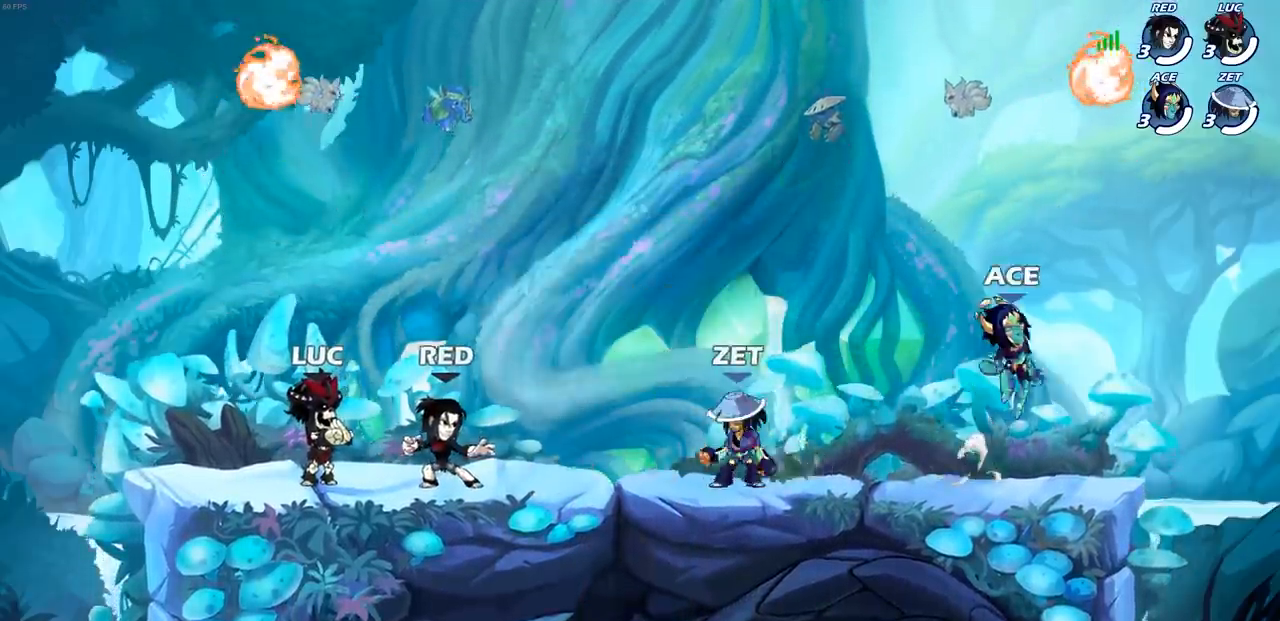
{"buttons": ["SELECT"], "left_stick": "center", "right_stick": "center", "events": [[83, "SELECT", "up"], [500, "SELECT", "down"]]}
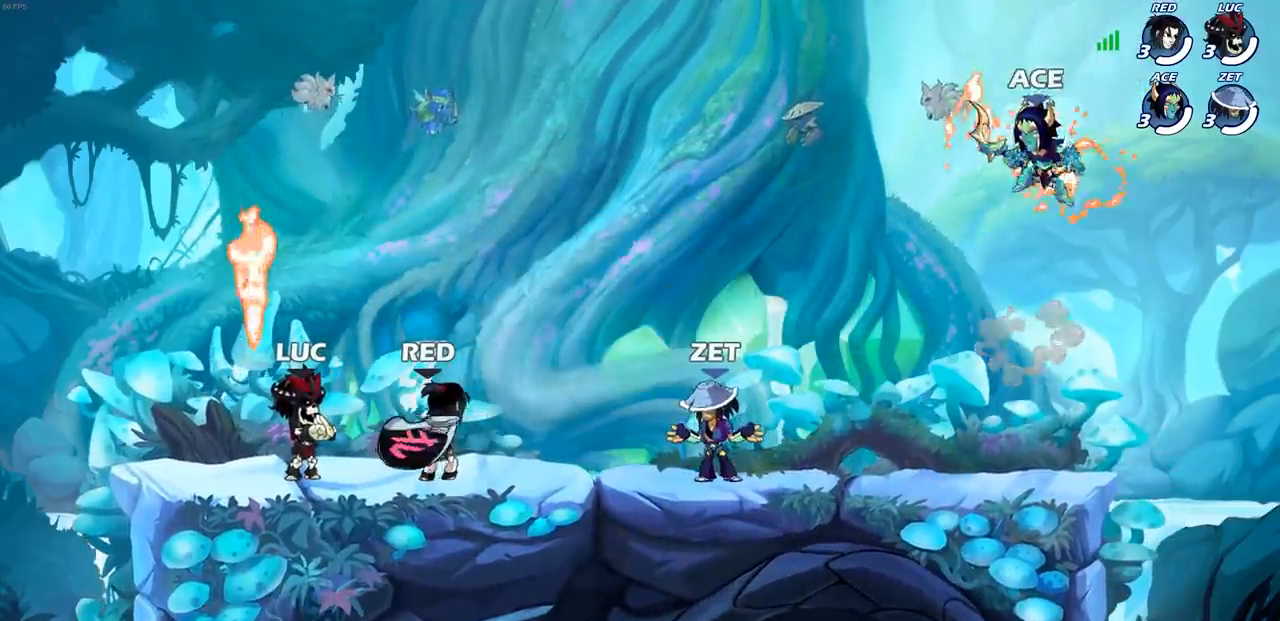
{"buttons": [], "left_stick": "center", "right_stick": "center", "events": [[433, "SELECT", "up"]]}
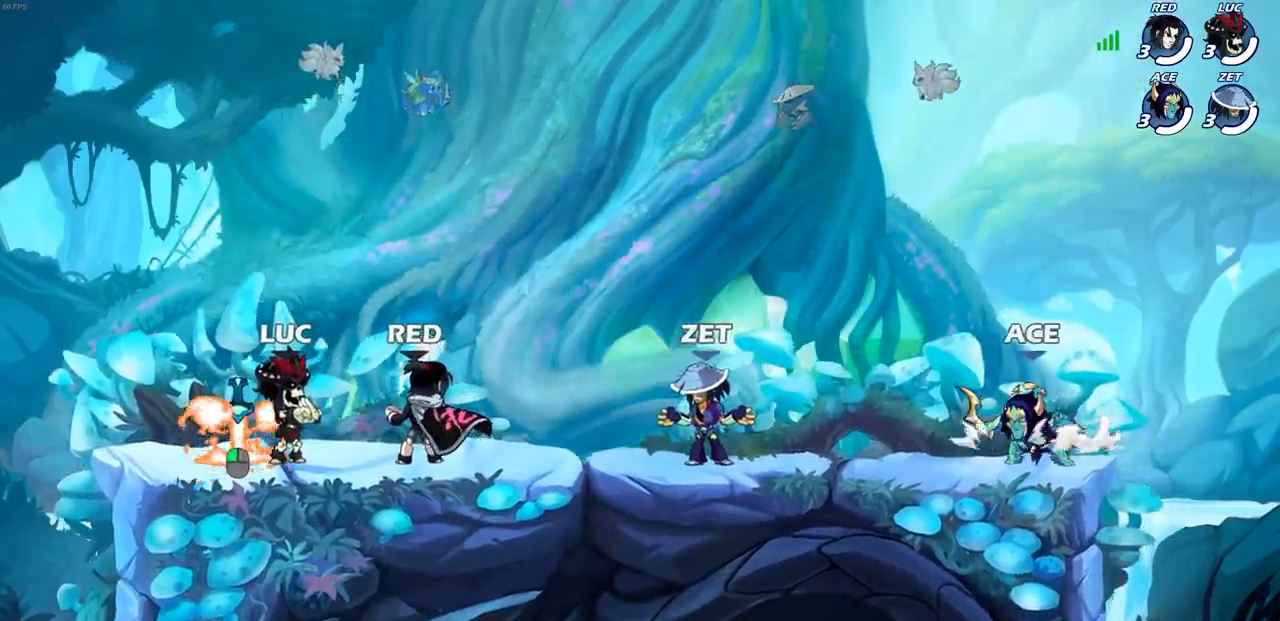
{"buttons": [], "left_stick": "center", "right_stick": "center", "events": []}
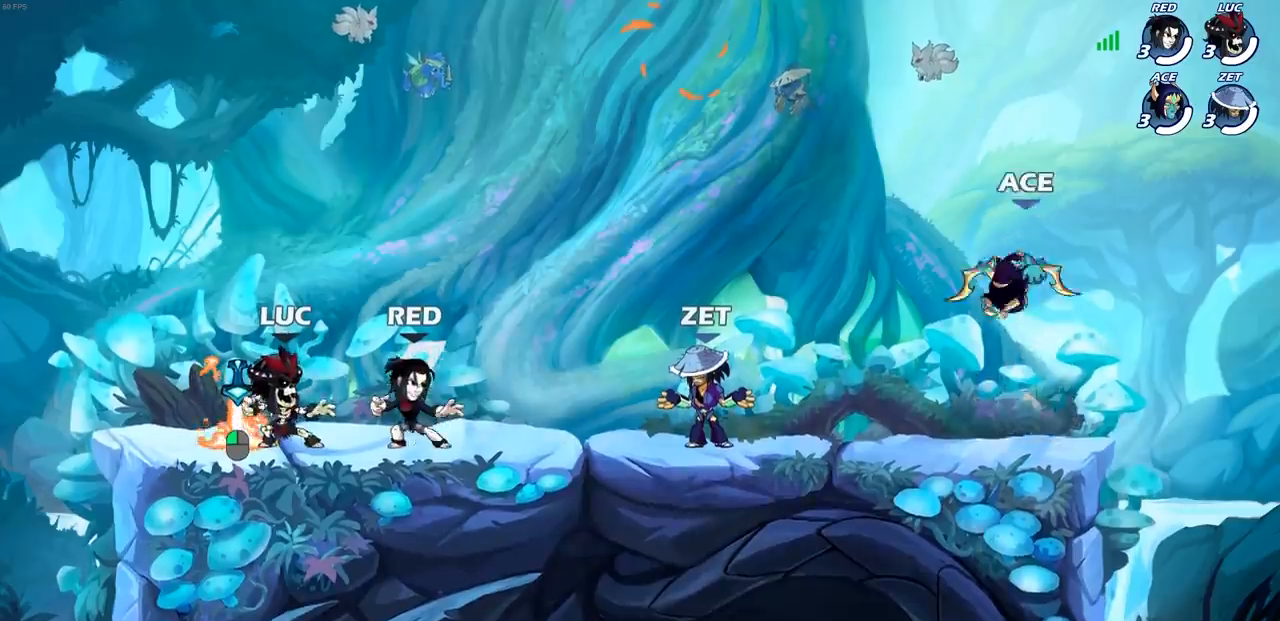
{"buttons": [], "left_stick": "up-right", "right_stick": "center", "events": [[83, "left_stick", "left"], [350, "left_stick", "up-right"], [367, "R1", "down"], [417, "R1", "up"]]}
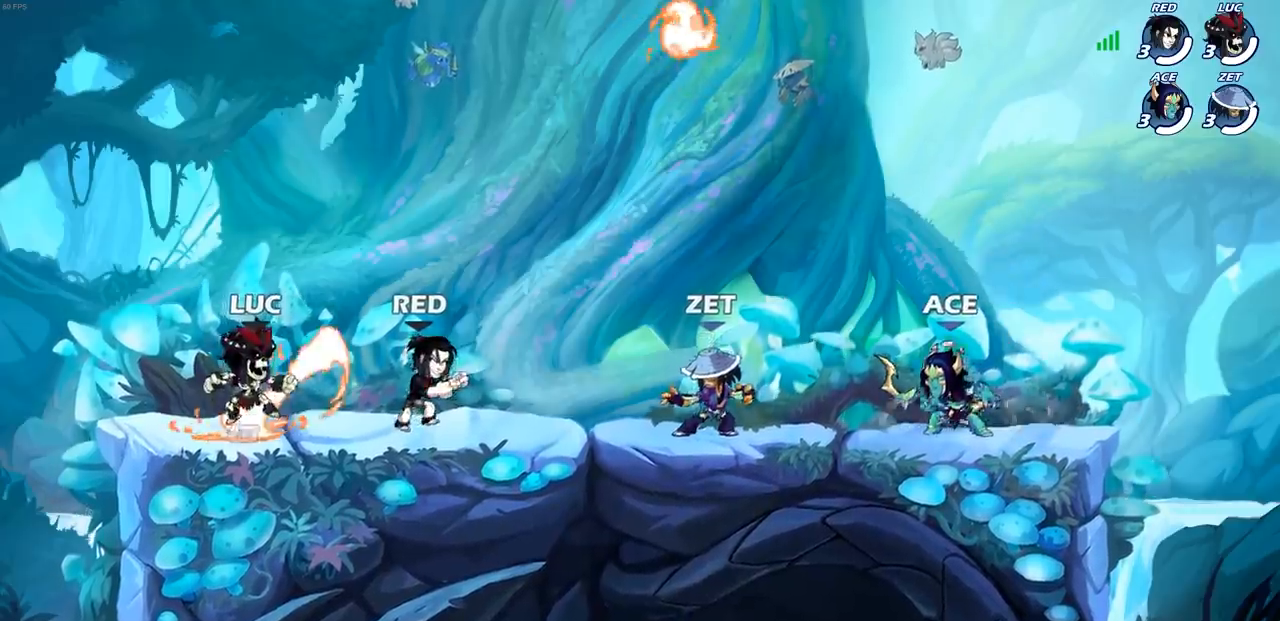
{"buttons": [], "left_stick": "center", "right_stick": "center", "events": [[17, "left_stick", "up-left"], [100, "left_stick", "center"]]}
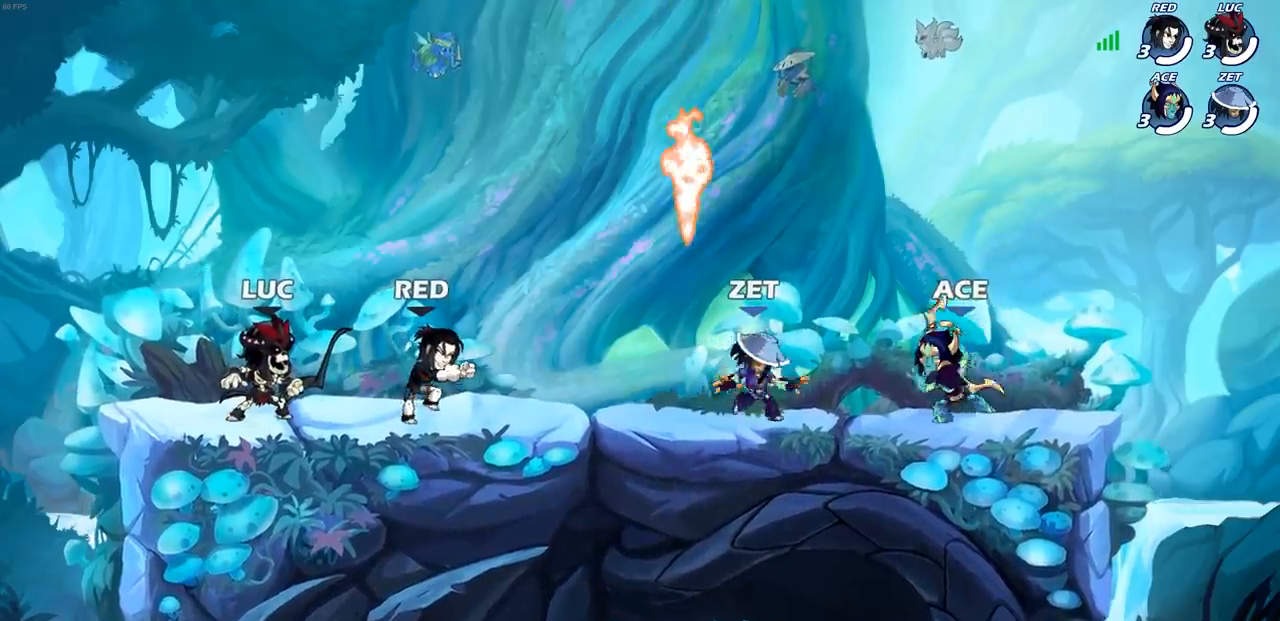
{"buttons": [], "left_stick": "down", "right_stick": "center", "events": [[183, "CROSS", "down"], [183, "left_stick", "up"], [333, "CROSS", "up"], [383, "left_stick", "down"]]}
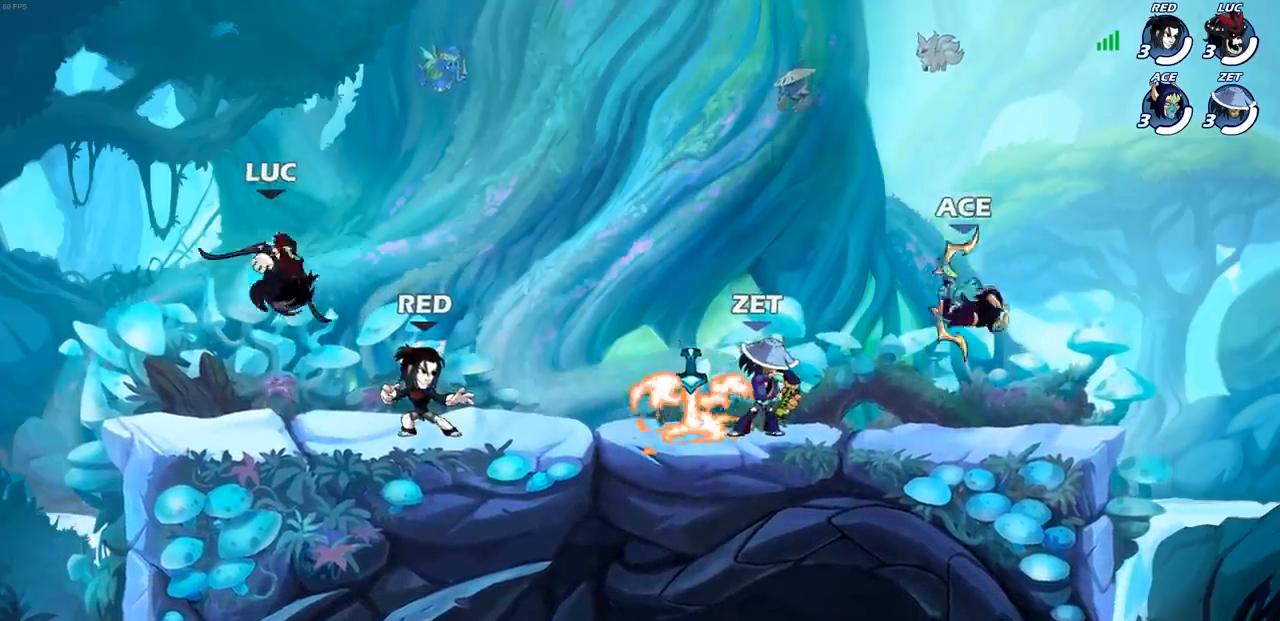
{"buttons": [], "left_stick": "down", "right_stick": "center", "events": [[250, "CROSS", "down"], [250, "left_stick", "center"], [367, "CROSS", "up"], [450, "left_stick", "down"]]}
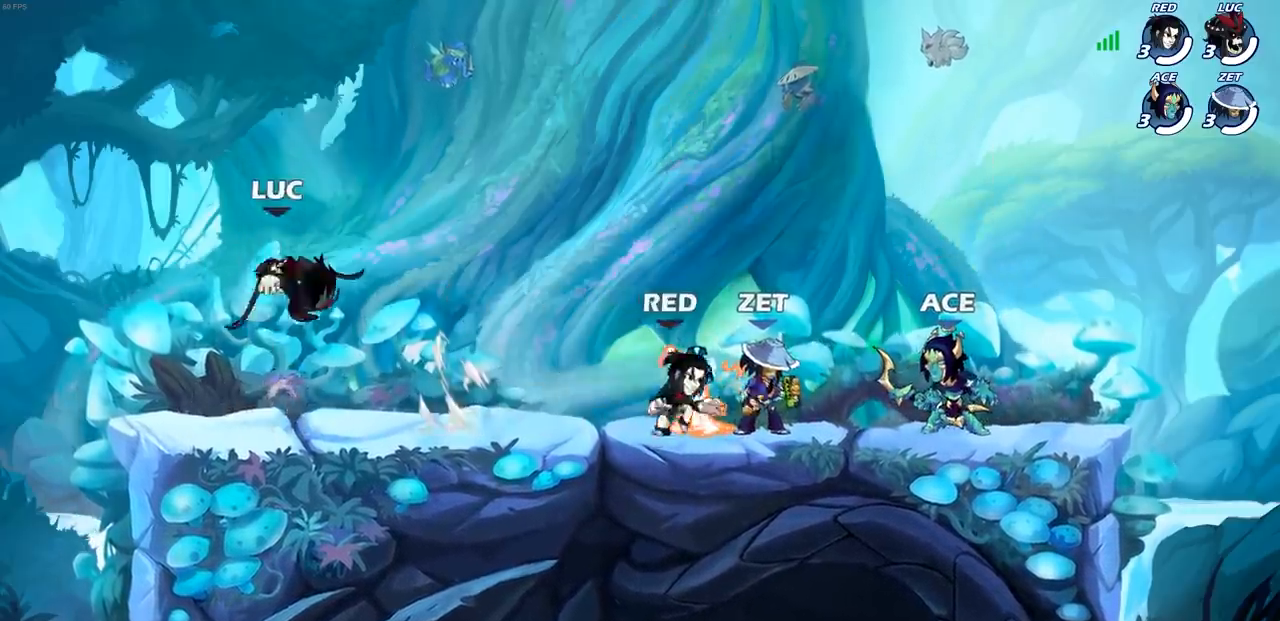
{"buttons": [], "left_stick": "center", "right_stick": "center", "events": [[317, "CROSS", "down"], [317, "left_stick", "center"], [450, "CROSS", "up"]]}
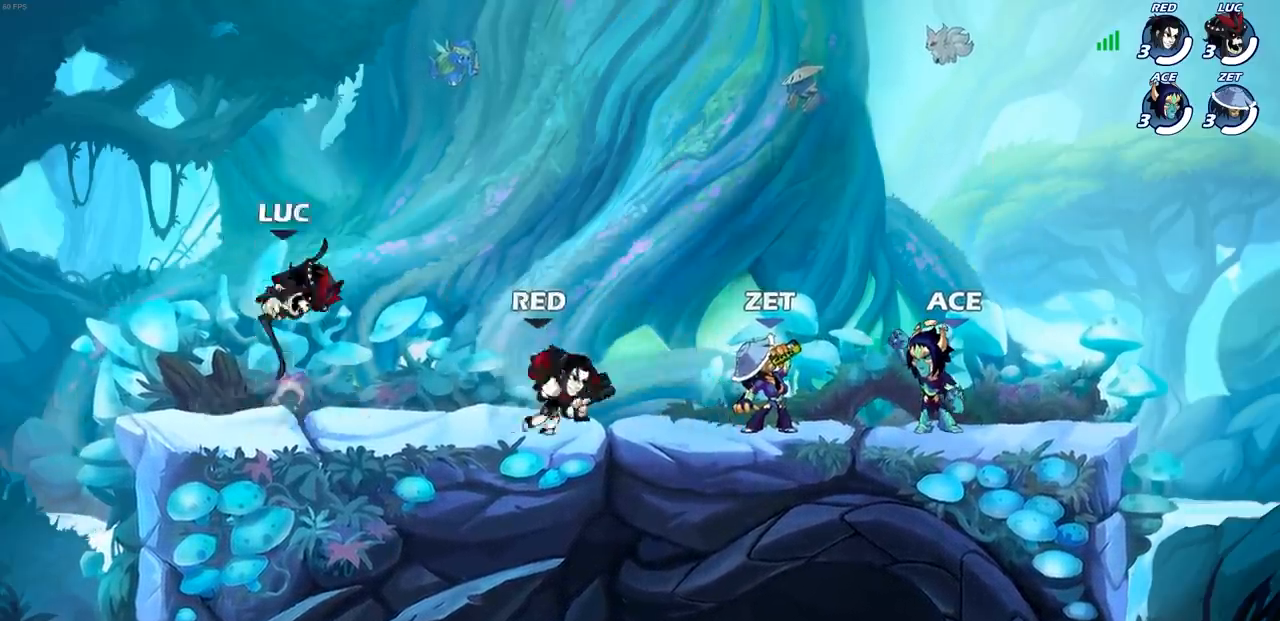
{"buttons": ["CROSS", "R2"], "left_stick": "up-right", "right_stick": "center", "events": [[17, "left_stick", "down"], [383, "R2", "down"], [400, "left_stick", "up-right"], [450, "CROSS", "down"]]}
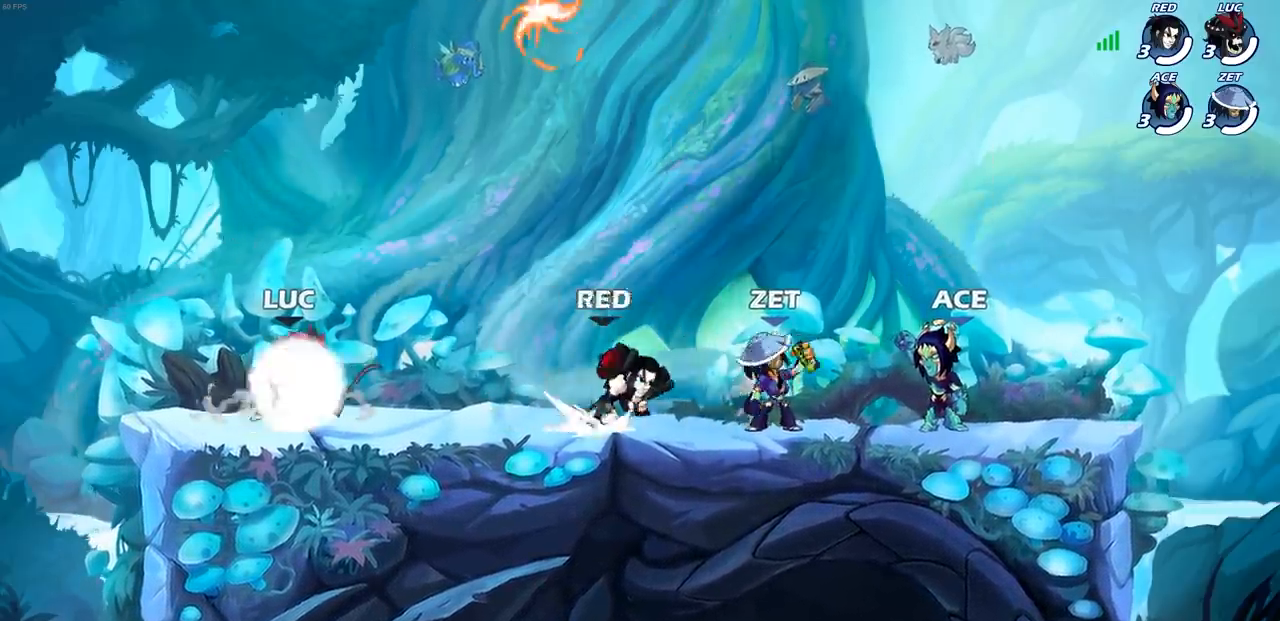
{"buttons": [], "left_stick": "right", "right_stick": "center", "events": [[33, "R2", "up"], [50, "CROSS", "up"], [83, "left_stick", "down-right"], [200, "left_stick", "down-left"], [367, "left_stick", "center"], [433, "left_stick", "right"]]}
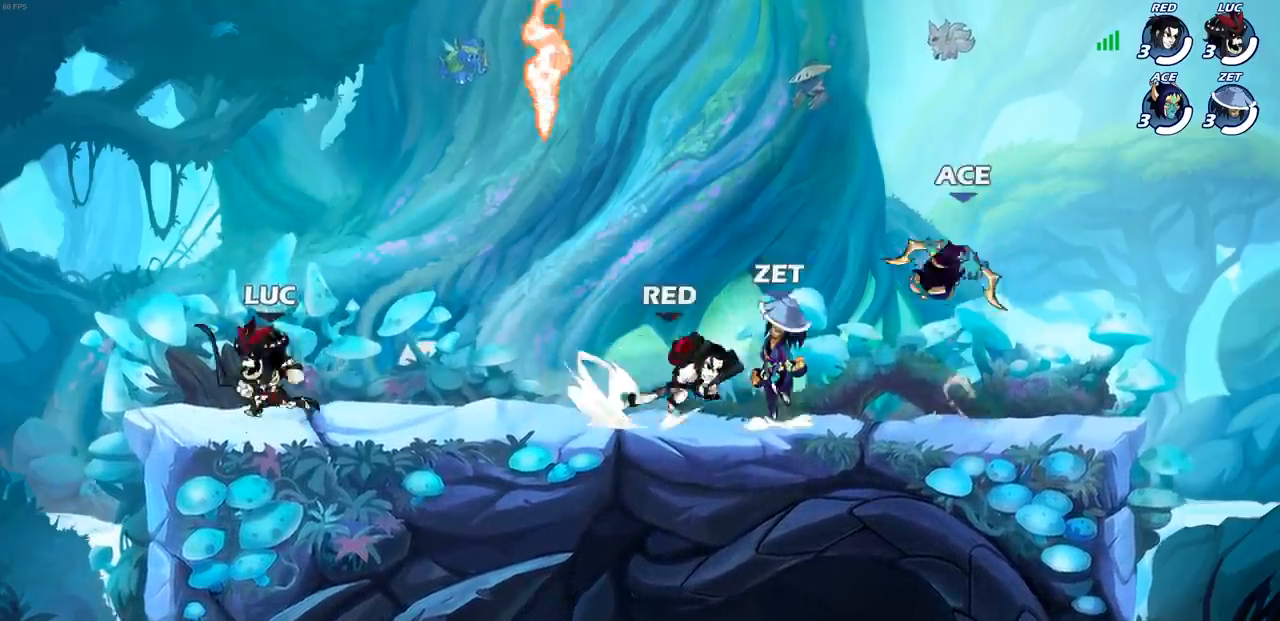
{"buttons": [], "left_stick": "right", "right_stick": "center", "events": [[83, "left_stick", "left"], [183, "left_stick", "right"], [433, "left_stick", "left"], [500, "left_stick", "right"]]}
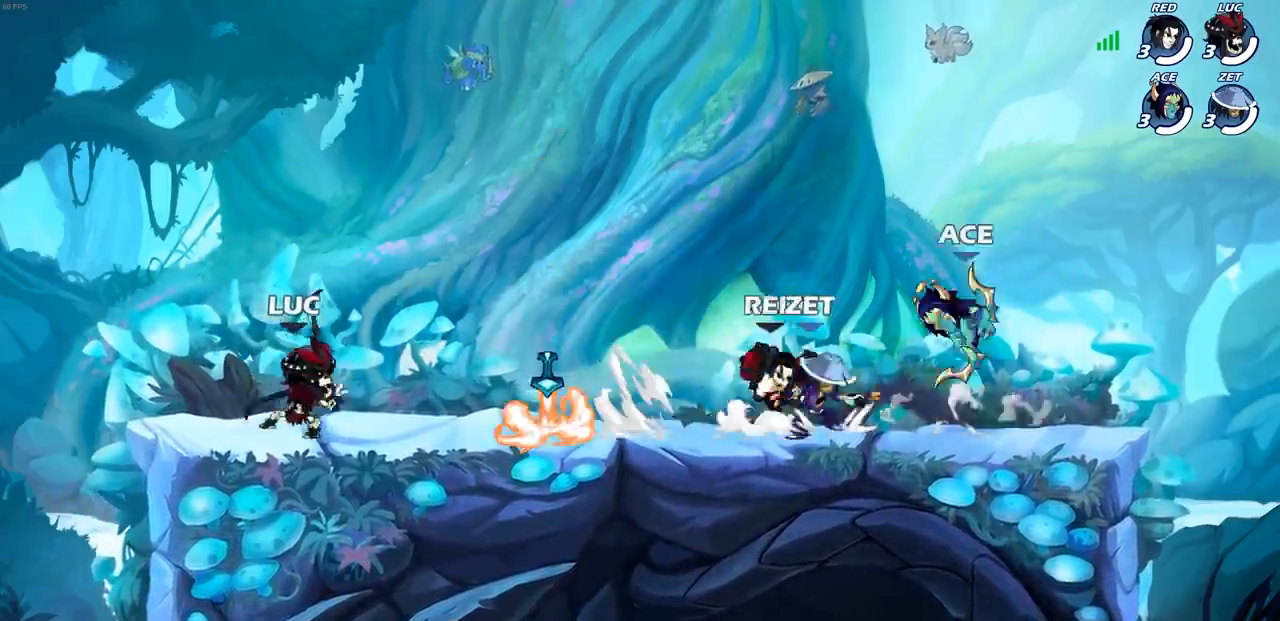
{"buttons": [], "left_stick": "left", "right_stick": "center", "events": [[117, "left_stick", "left"], [233, "left_stick", "down-right"], [467, "left_stick", "left"]]}
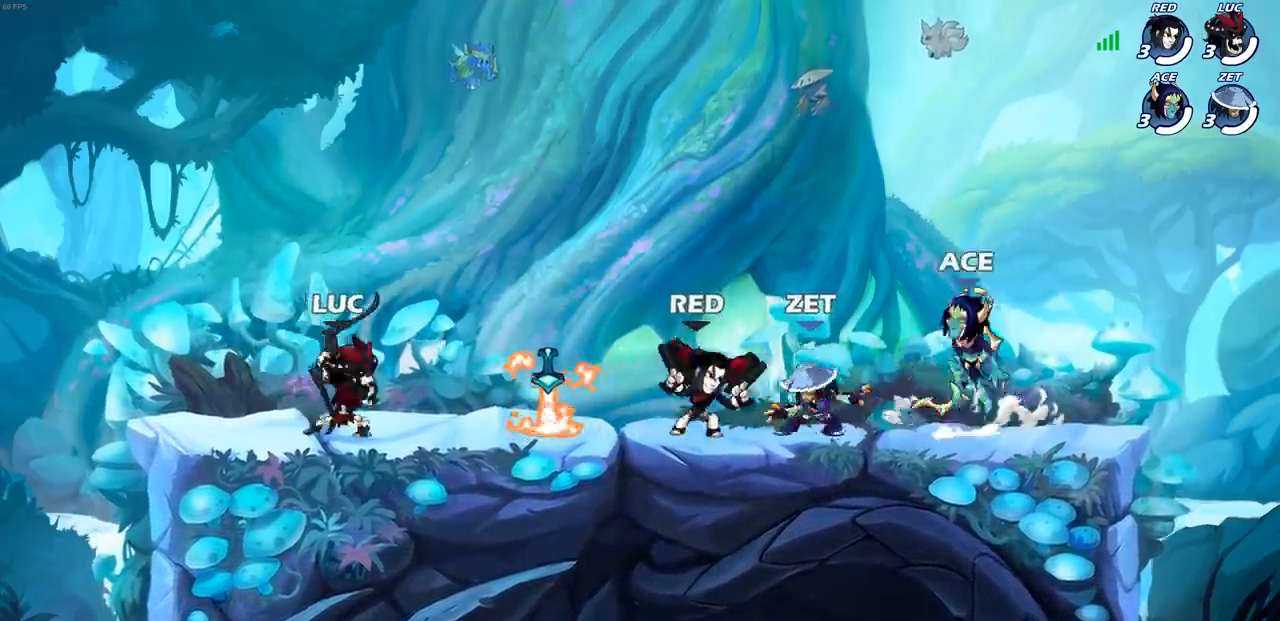
{"buttons": [], "left_stick": "down-right", "right_stick": "center", "events": [[117, "left_stick", "down-right"], [217, "left_stick", "left"], [317, "left_stick", "down-right"]]}
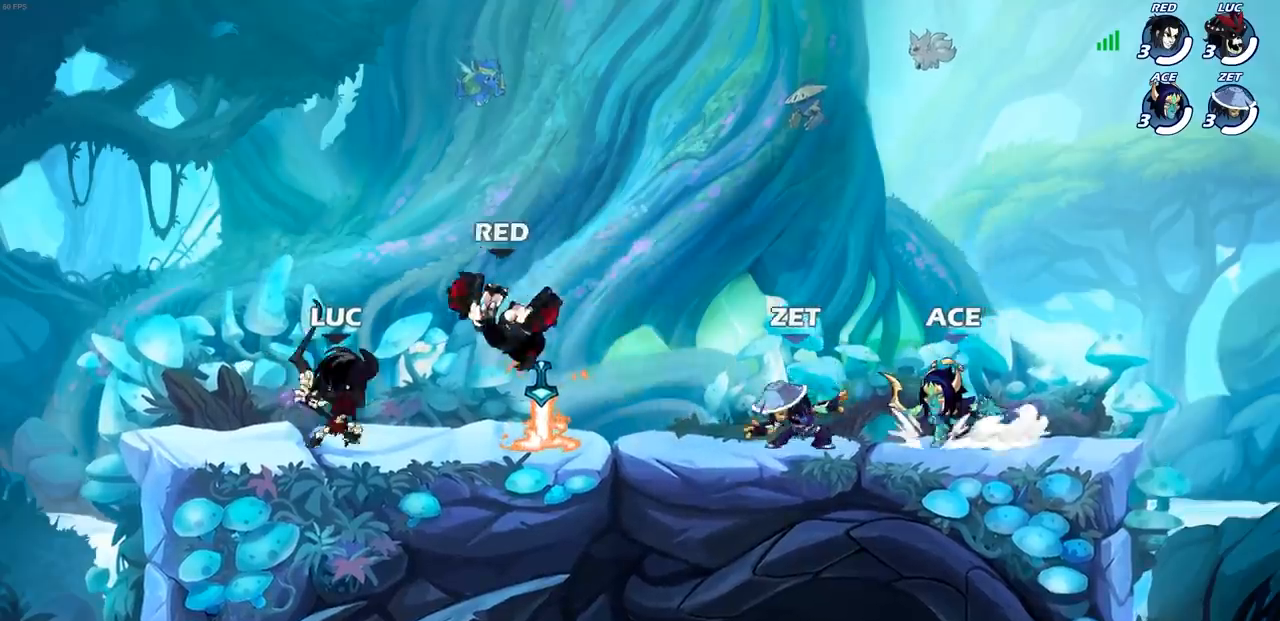
{"buttons": [], "left_stick": "right", "right_stick": "center", "events": [[50, "left_stick", "left"], [233, "left_stick", "down-right"], [317, "left_stick", "center"], [367, "left_stick", "right"], [450, "left_stick", "up"], [500, "left_stick", "right"]]}
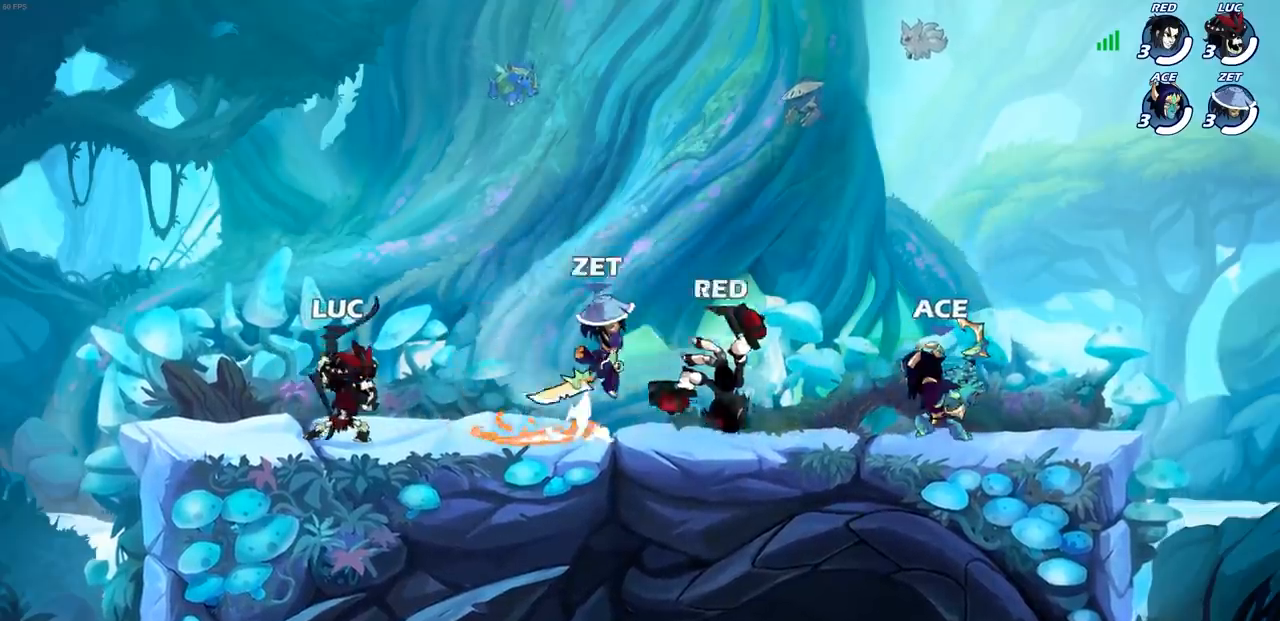
{"buttons": [], "left_stick": "up-left", "right_stick": "center", "events": [[133, "left_stick", "left"], [267, "left_stick", "down-right"], [350, "left_stick", "right"], [450, "left_stick", "up-left"]]}
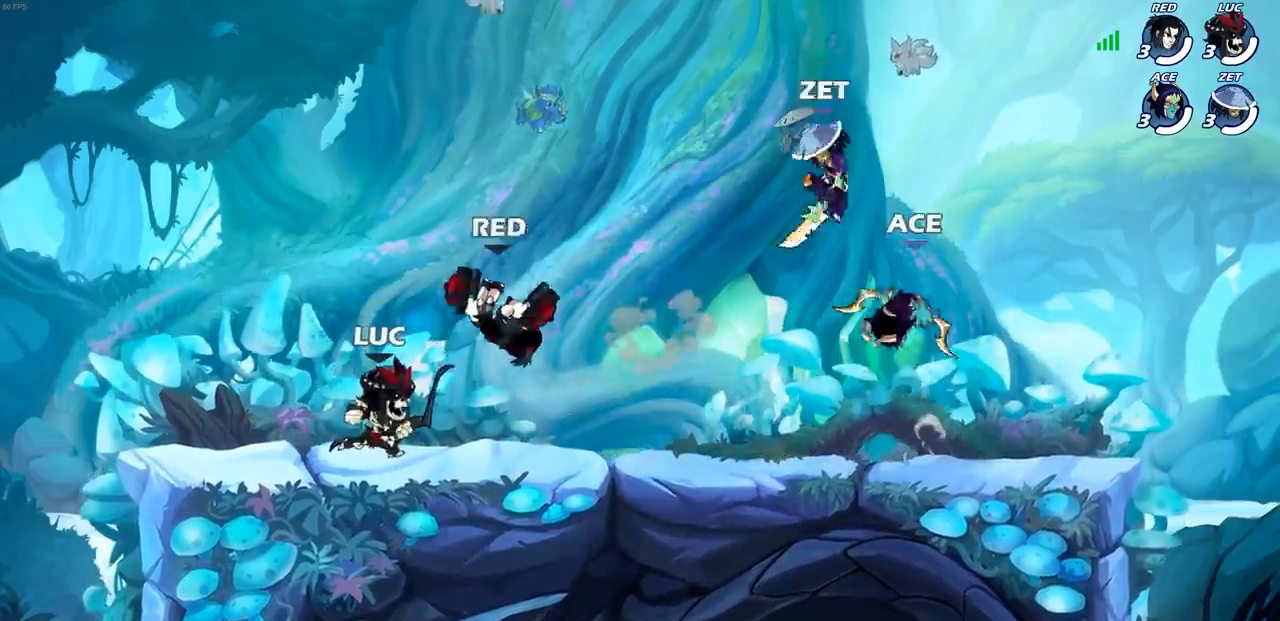
{"buttons": ["R2"], "left_stick": "right", "right_stick": "center", "events": [[67, "left_stick", "right"], [200, "left_stick", "up"], [283, "left_stick", "right"], [450, "R2", "down"]]}
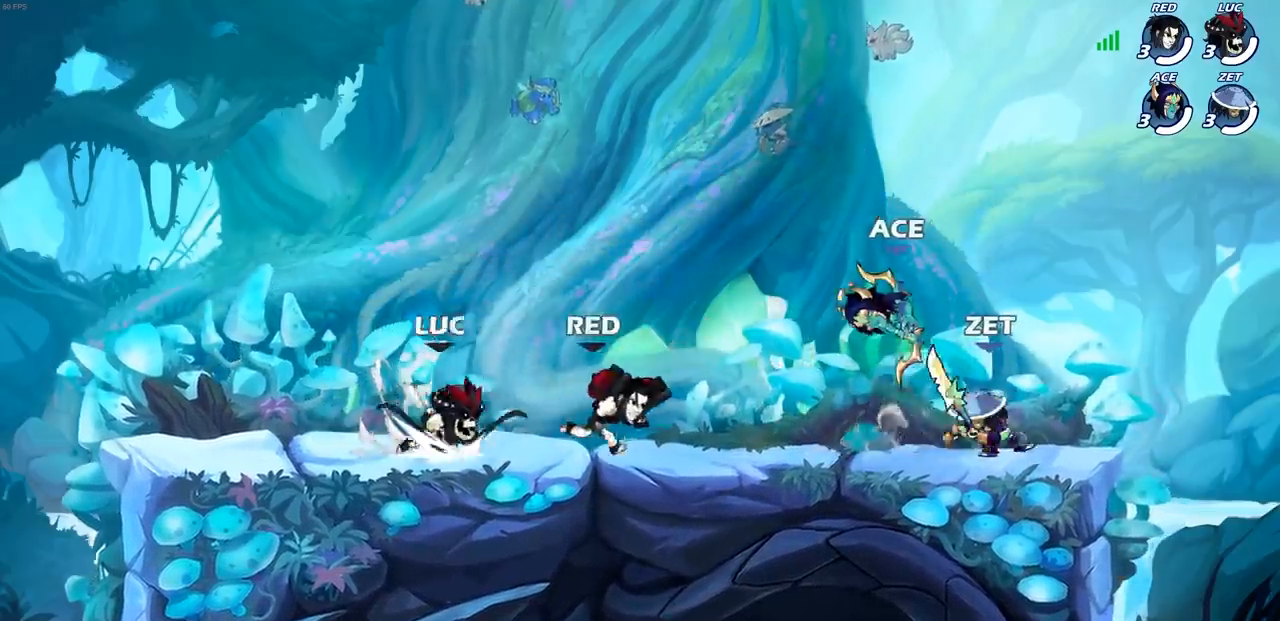
{"buttons": [], "left_stick": "center", "right_stick": "center", "events": [[117, "R2", "up"], [150, "left_stick", "down"], [183, "SQUARE", "down"], [283, "SQUARE", "up"], [350, "SQUARE", "down"], [350, "left_stick", "center"], [450, "SQUARE", "up"]]}
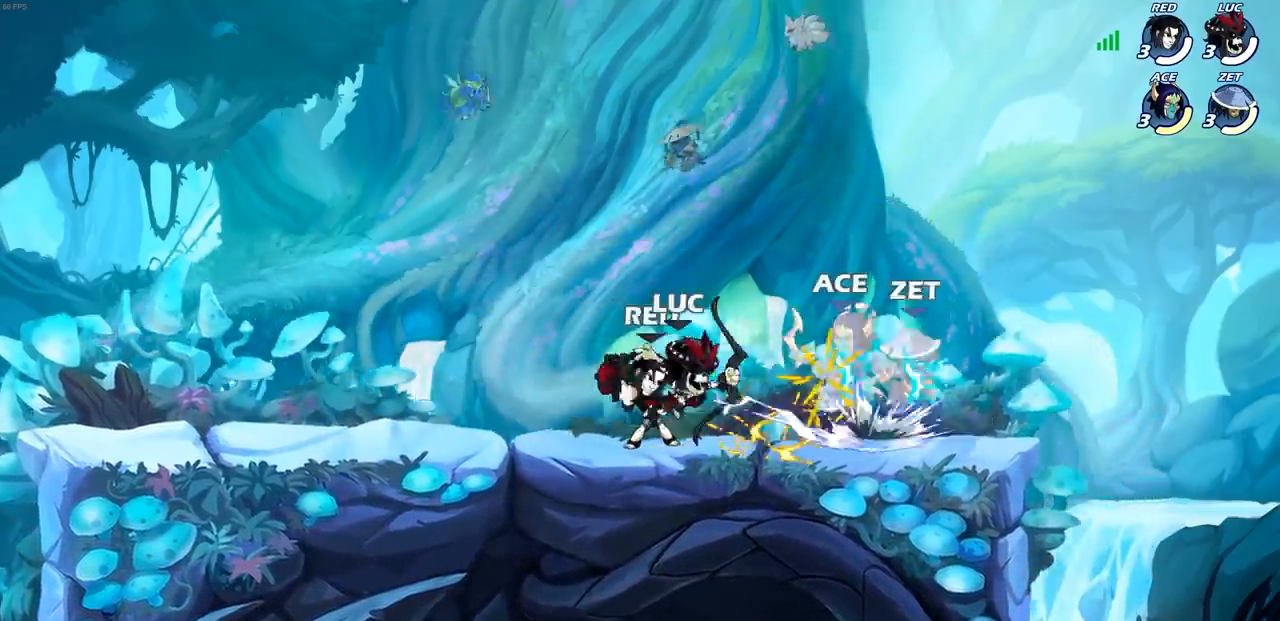
{"buttons": [], "left_stick": "center", "right_stick": "center", "events": [[33, "SQUARE", "down"], [117, "SQUARE", "up"], [167, "SQUARE", "down"], [283, "SQUARE", "up"]]}
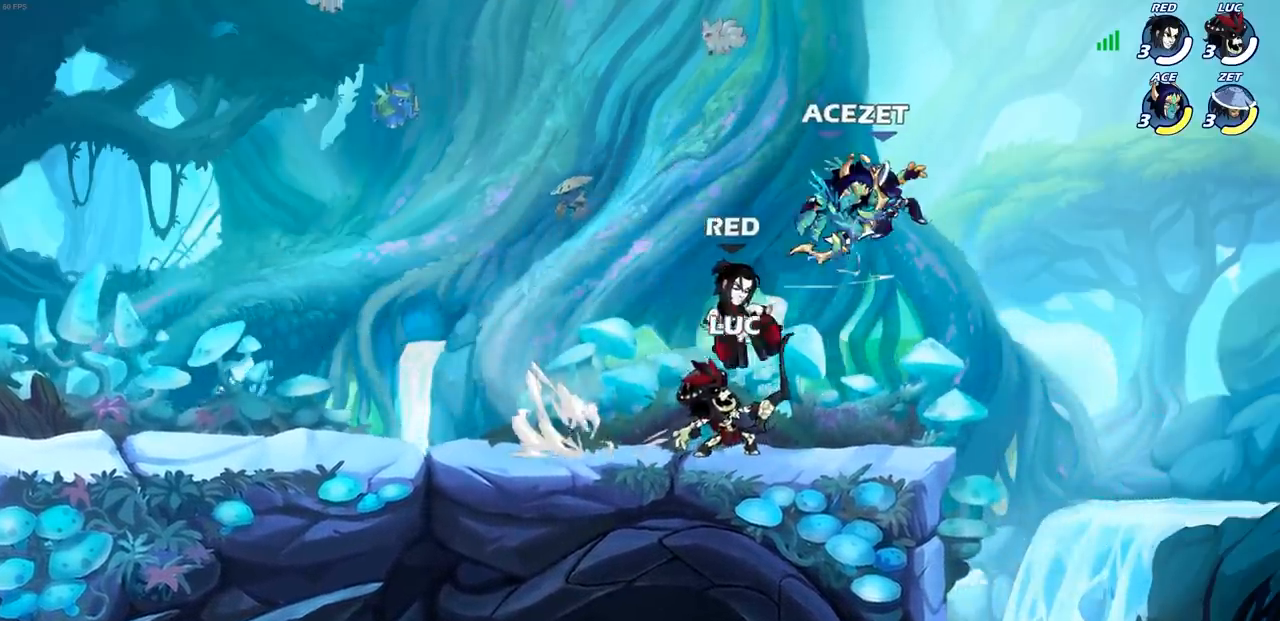
{"buttons": [], "left_stick": "center", "right_stick": "center", "events": [[17, "CROSS", "down"], [67, "CIRCLE", "down"], [83, "CROSS", "up"], [167, "CIRCLE", "up"], [267, "left_stick", "up-left"], [367, "left_stick", "center"]]}
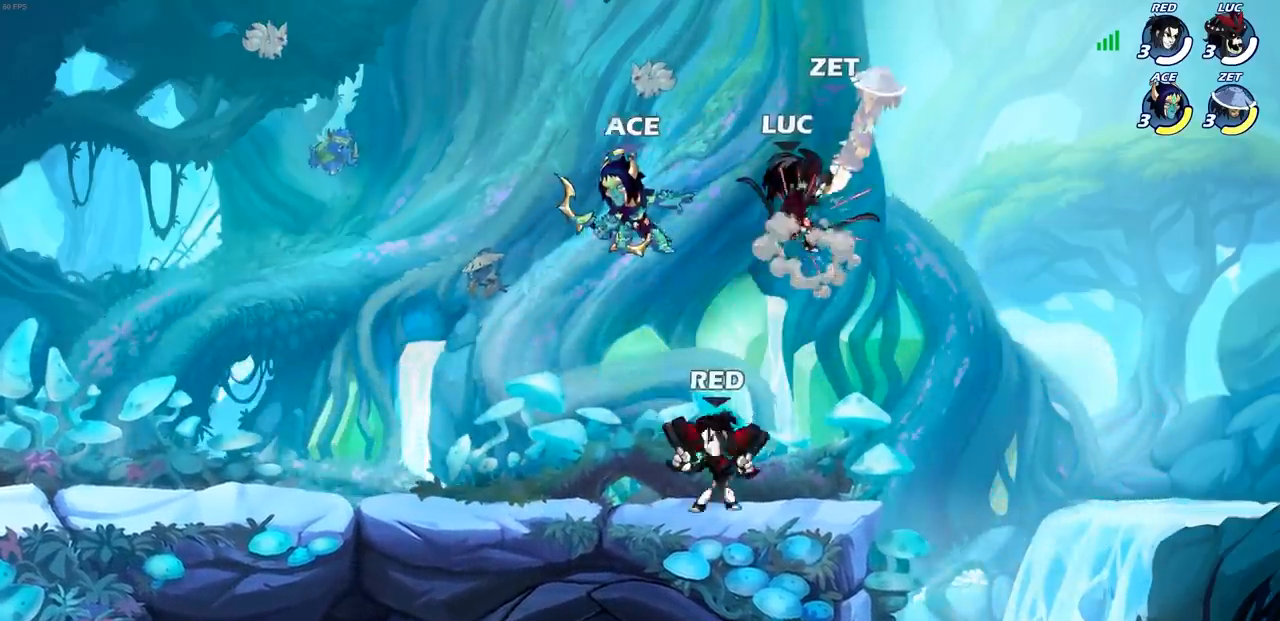
{"buttons": ["R2"], "left_stick": "center", "right_stick": "center", "events": [[483, "R2", "down"]]}
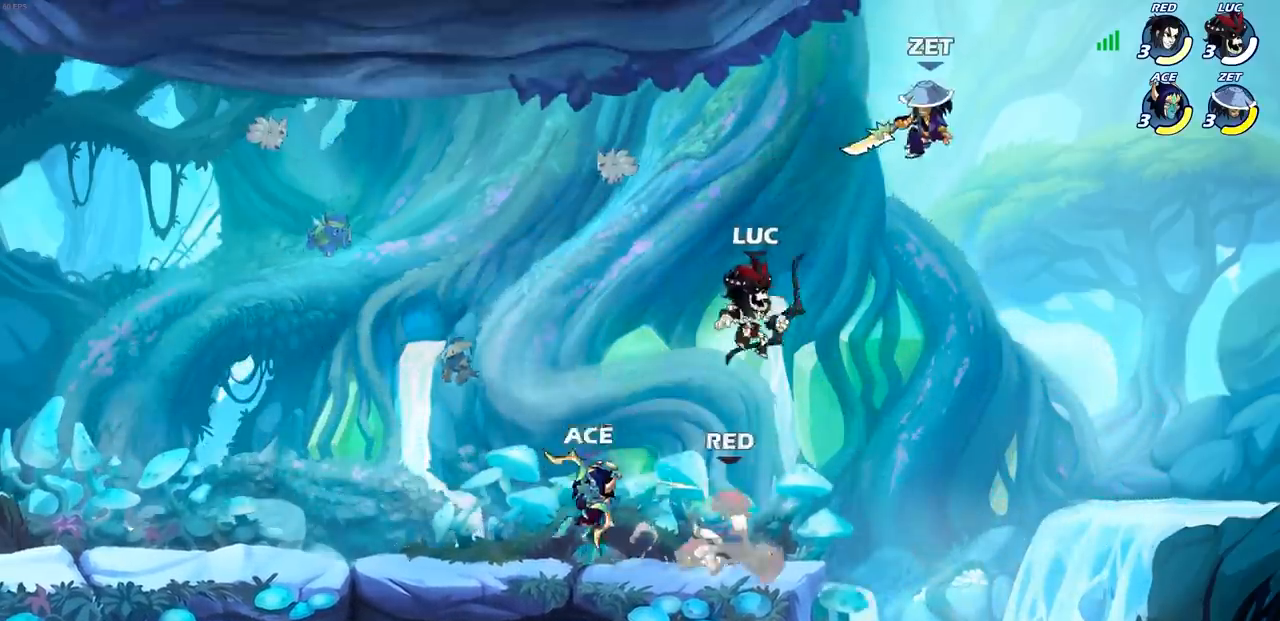
{"buttons": [], "left_stick": "center", "right_stick": "center", "events": [[17, "CIRCLE", "down"], [83, "CIRCLE", "up"], [100, "R2", "up"]]}
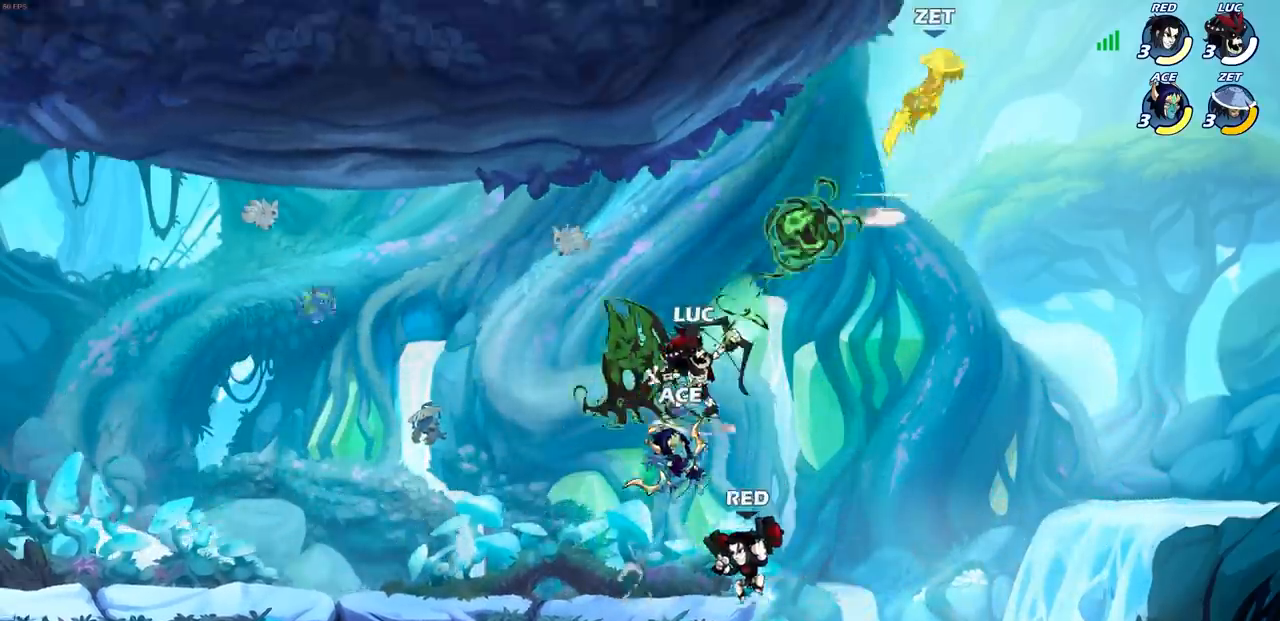
{"buttons": ["CROSS"], "left_stick": "left", "right_stick": "center", "events": [[333, "left_stick", "left"], [500, "CROSS", "down"]]}
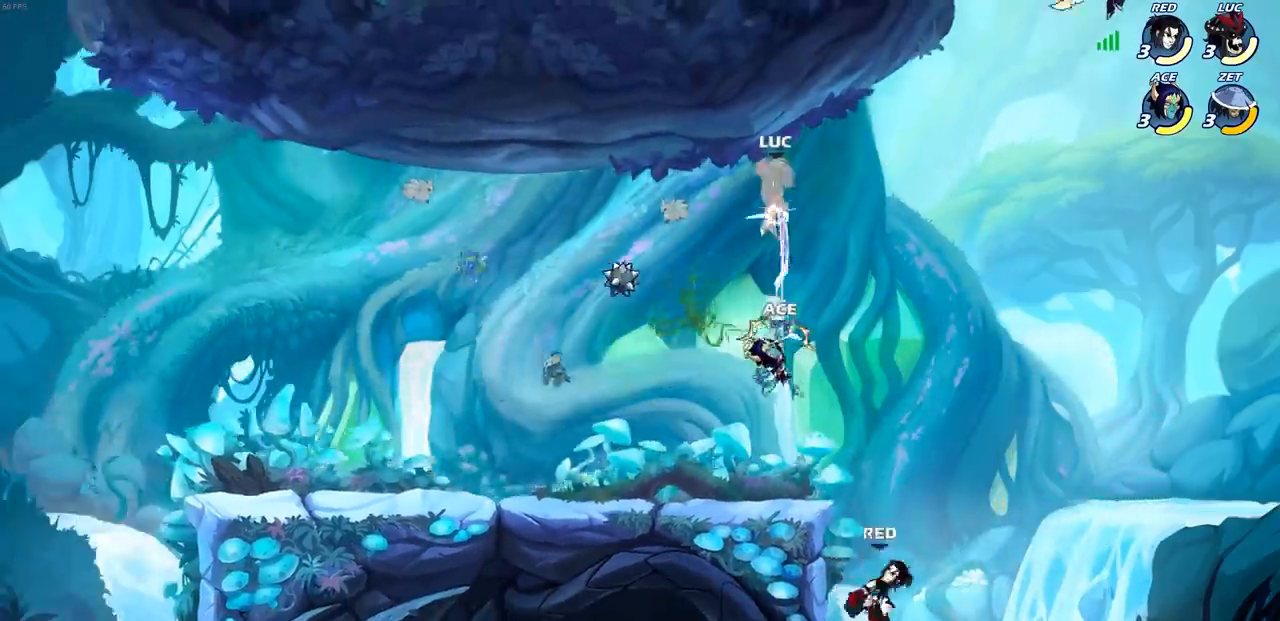
{"buttons": [], "left_stick": "up-right", "right_stick": "center", "events": [[133, "CROSS", "up"], [183, "left_stick", "up-right"], [333, "CROSS", "down"], [483, "CROSS", "up"]]}